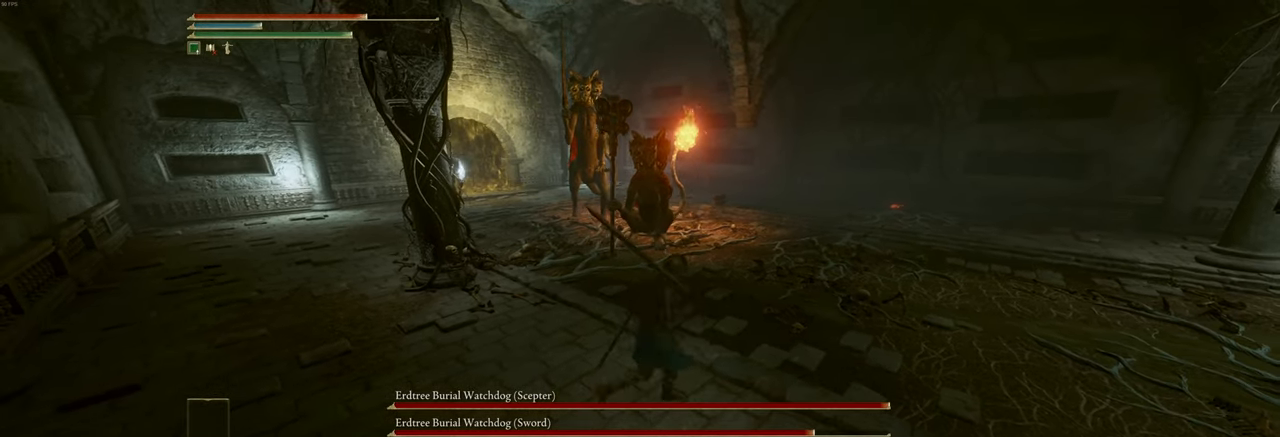
Gameplay with keyboard and mouse; each line is a JSON object with the keys and mouse buttons held at the frame after it. "events" lists presses ("down") and releases ("up") of "a", "ctrl", "d", "e", "q", "s", "shift", "space", "w", "mouse_left", "mouse_wheel", "mouse_right", "mouse_mb4" and "mouse_mb5" between this image and that frame as [ms after this image, input, new state], when the widget could be followed in between. "mouse_left", "mouse_wheel", "mouse_right", "mouse_mb4", "mouse_mb5" = the "left", "wheel", "right", "mb4", "mb5" buttons of the "mouse" list. No other keys are recorded. "wheel" means that the mouse wheel is clicked or scrolled. Mouse movement is not recorded.
{"keys": ["d"], "mouse": [], "events": [[83, "a", "up"], [83, "d", "down"], [183, "a", "down"], [216, "d", "up"], [350, "a", "up"], [350, "d", "down"]]}
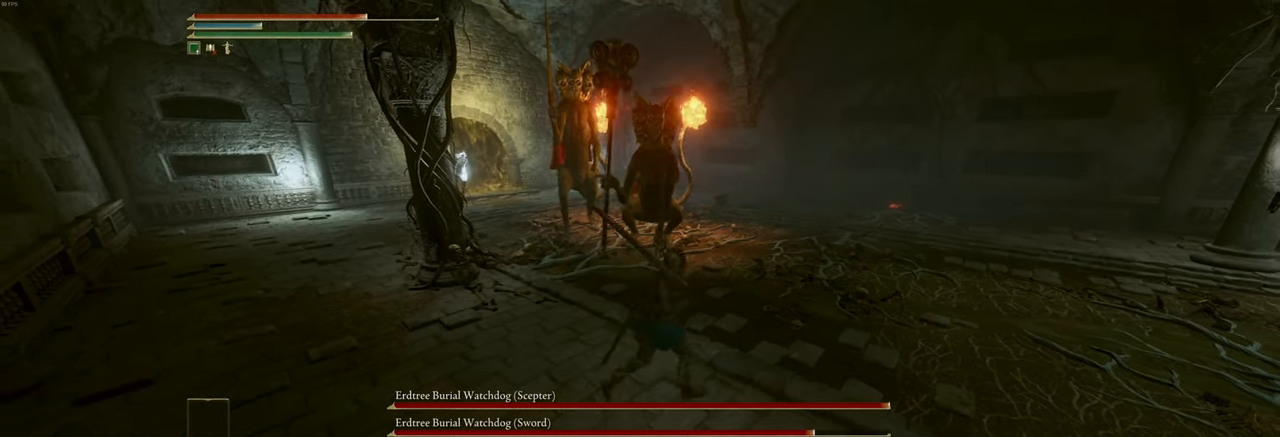
{"keys": ["d", "s"], "mouse": [], "events": [[300, "s", "down"]]}
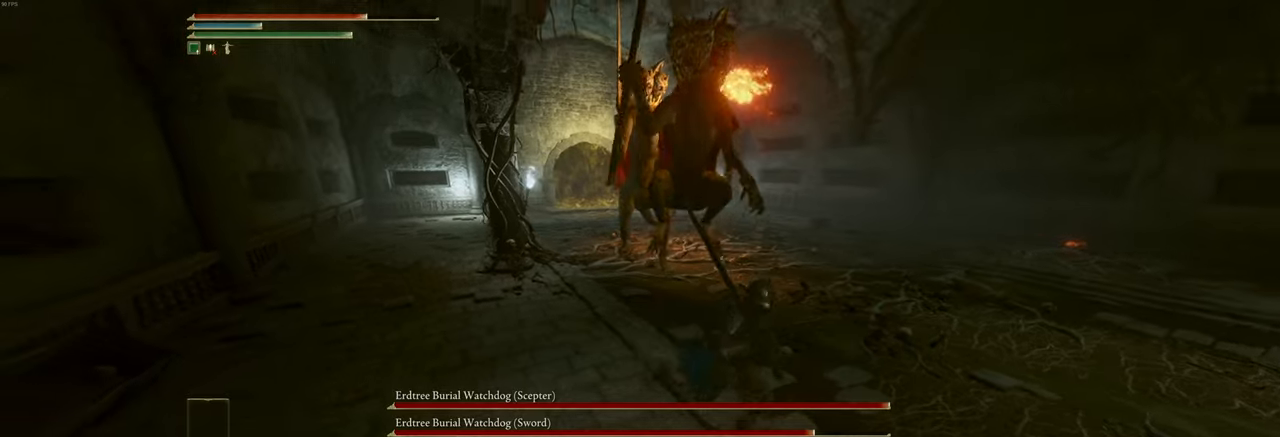
{"keys": ["d", "s"], "mouse": [], "events": []}
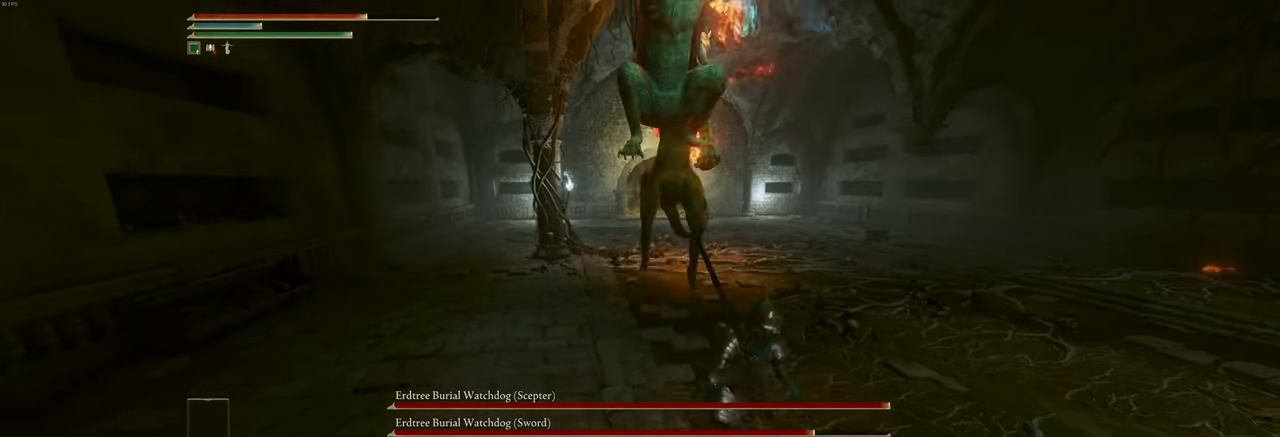
{"keys": ["d", "s"], "mouse": [], "events": [[217, "shift", "down"], [300, "shift", "up"]]}
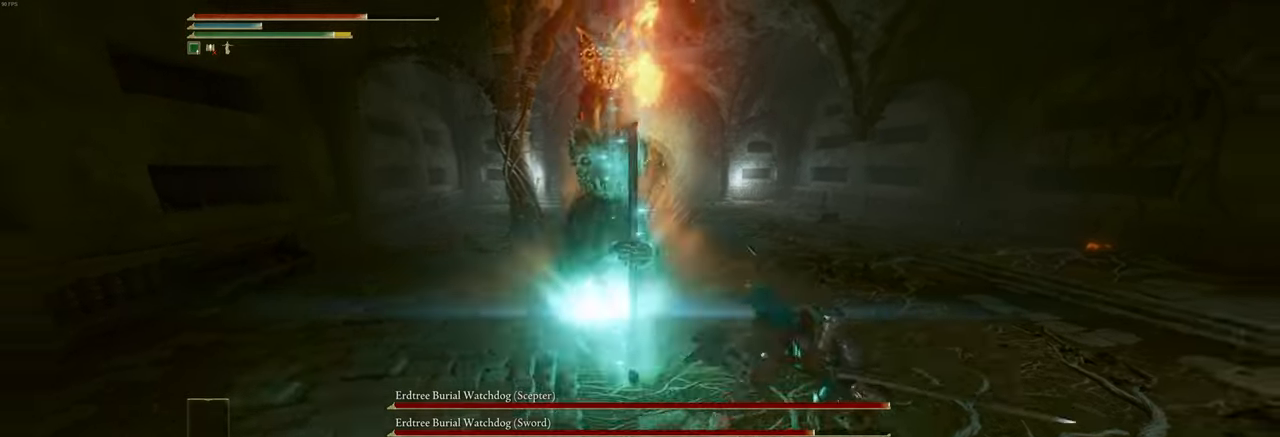
{"keys": ["w"], "mouse": [], "events": [[50, "s", "up"], [233, "w", "down"], [433, "d", "up"]]}
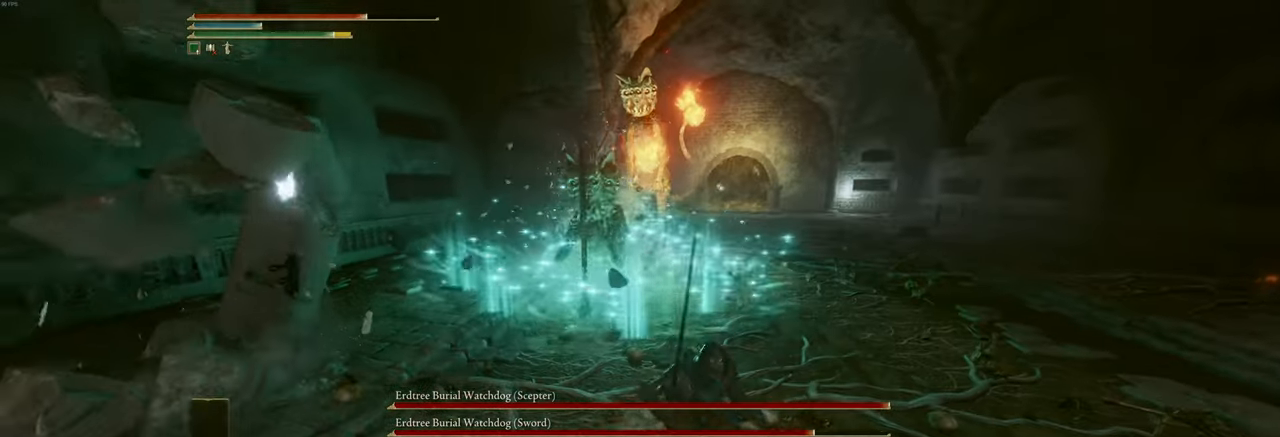
{"keys": ["w"], "mouse": [], "events": [[400, "mouse_left", "down"], [483, "mouse_left", "up"]]}
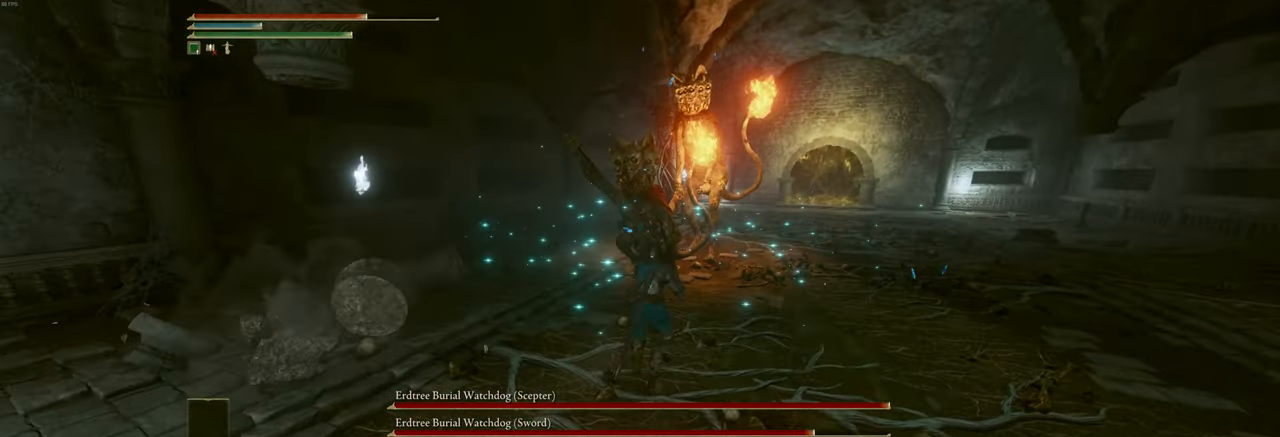
{"keys": ["w"], "mouse": [], "events": []}
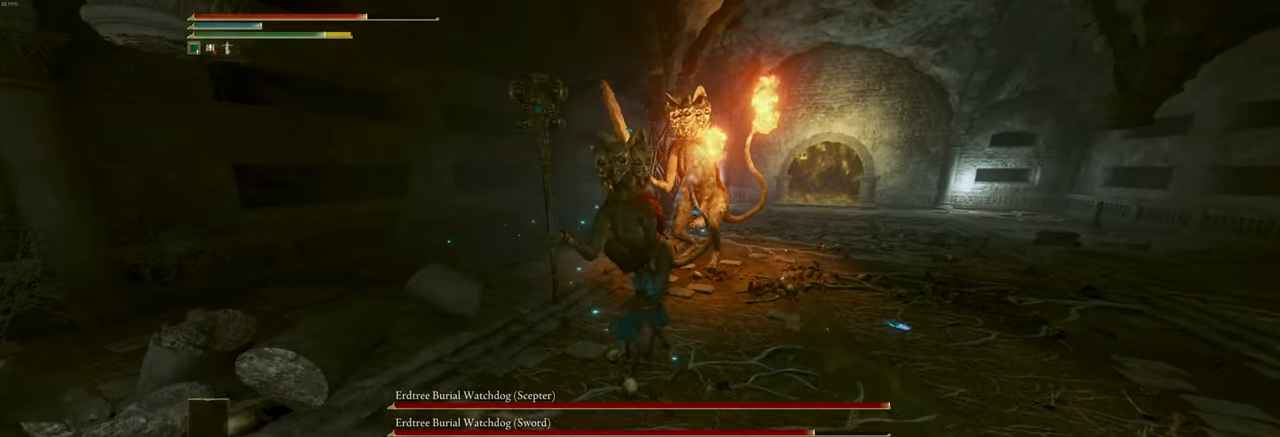
{"keys": ["s"], "mouse": [], "events": [[50, "w", "up"], [217, "s", "down"], [333, "shift", "down"], [417, "shift", "up"]]}
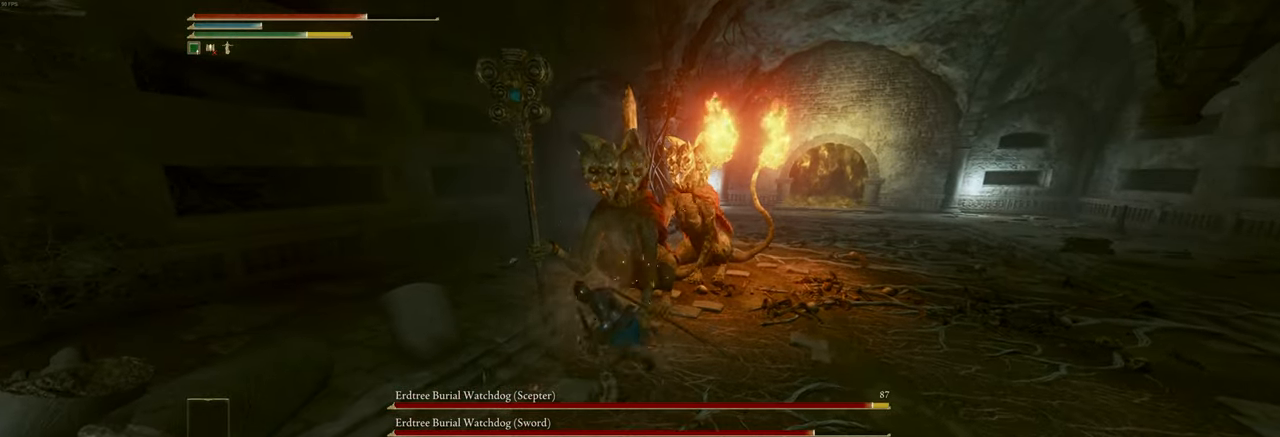
{"keys": ["d"], "mouse": [], "events": [[283, "d", "down"], [367, "s", "up"]]}
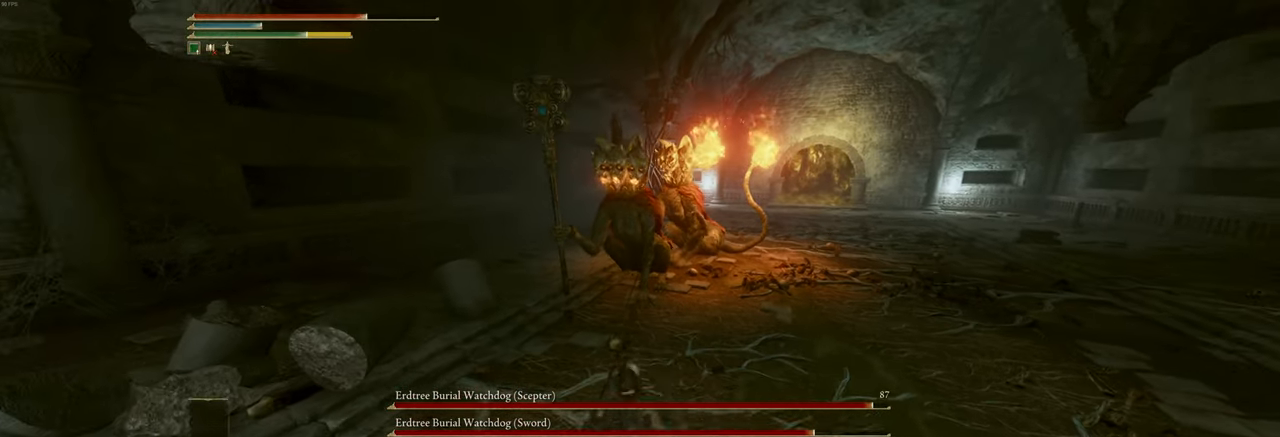
{"keys": ["d", "s"], "mouse": [], "events": [[417, "s", "down"]]}
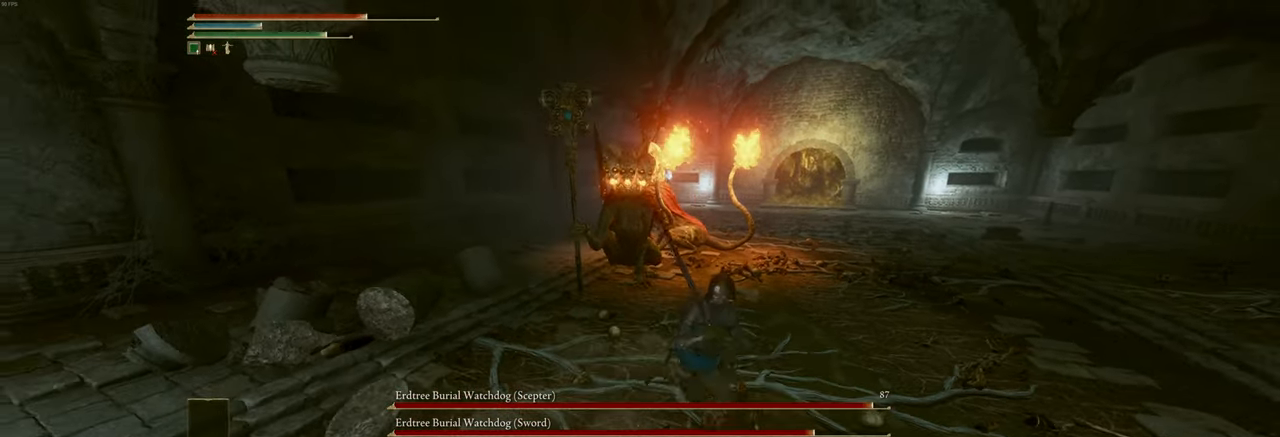
{"keys": ["s"], "mouse": [], "events": [[17, "a", "down"], [33, "d", "up"], [150, "a", "up"], [150, "d", "down"], [250, "a", "down"], [267, "d", "up"], [350, "a", "up"]]}
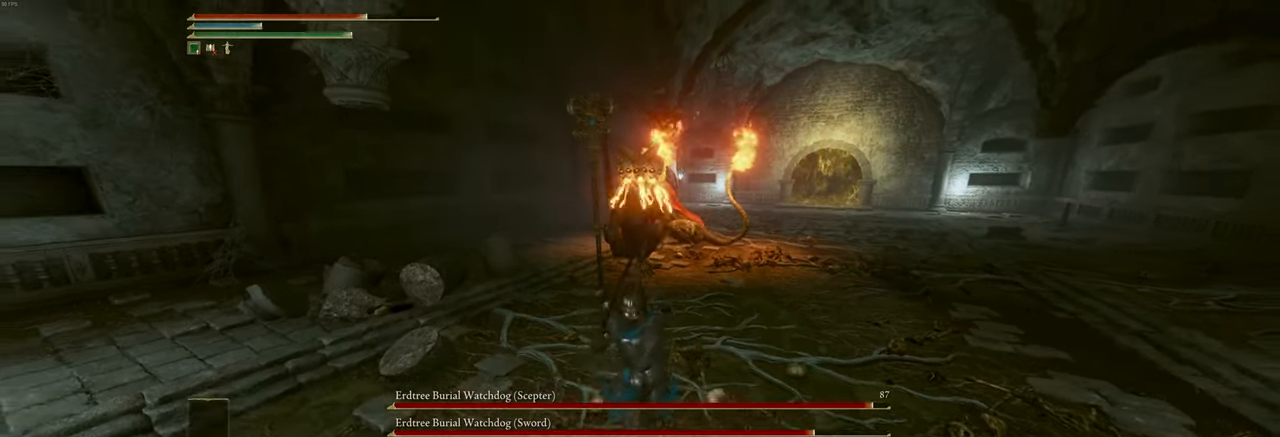
{"keys": ["d", "s"], "mouse": [], "events": [[67, "a", "down"], [183, "a", "up"], [183, "d", "down"]]}
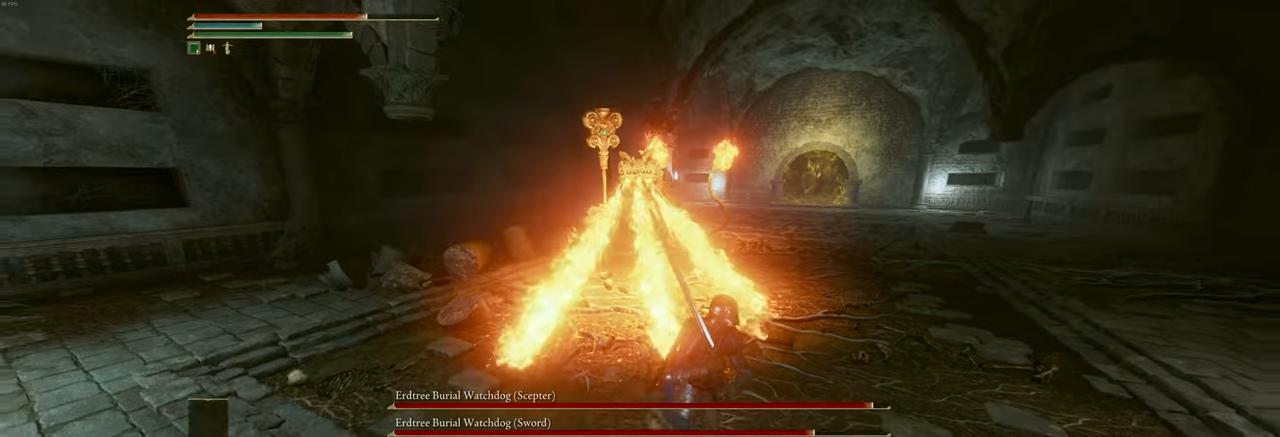
{"keys": [], "mouse": [], "events": [[50, "d", "up"], [167, "s", "up"]]}
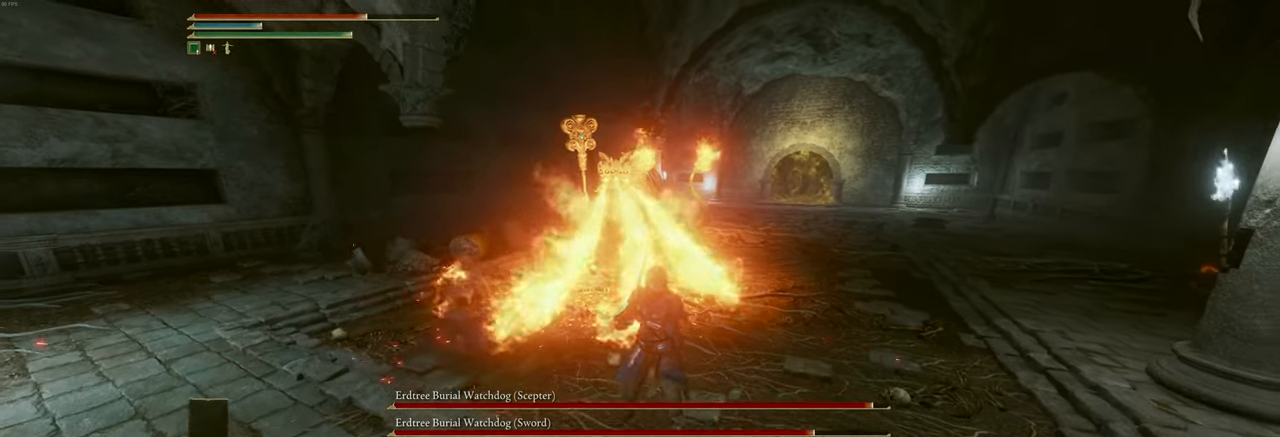
{"keys": [], "mouse": [], "events": [[134, "s", "down"], [450, "s", "up"]]}
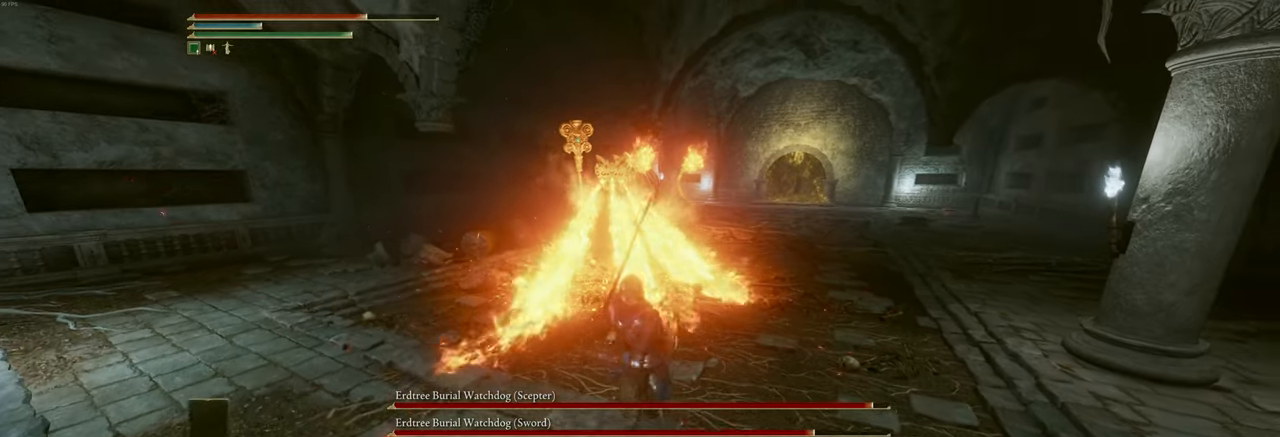
{"keys": [], "mouse": [], "events": []}
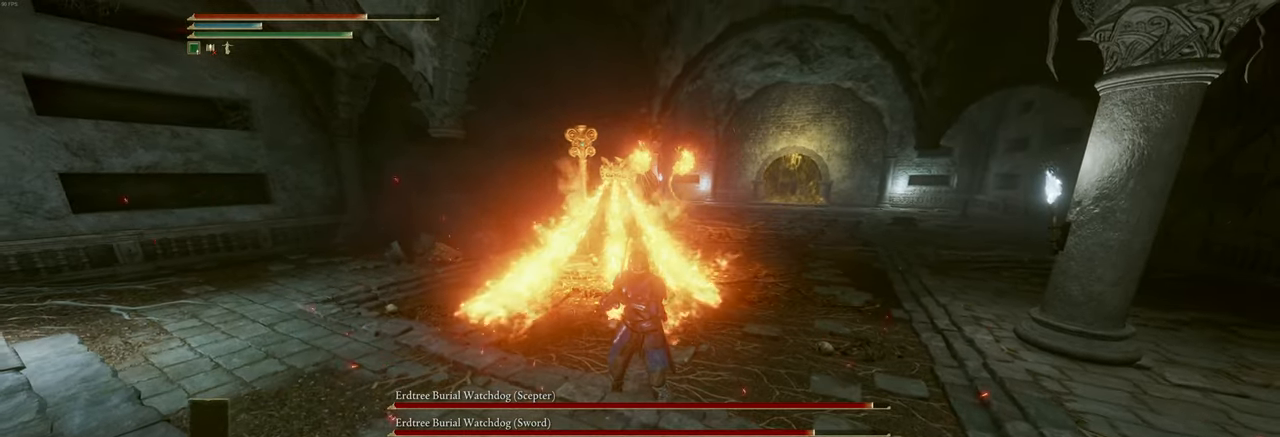
{"keys": [], "mouse": [], "events": []}
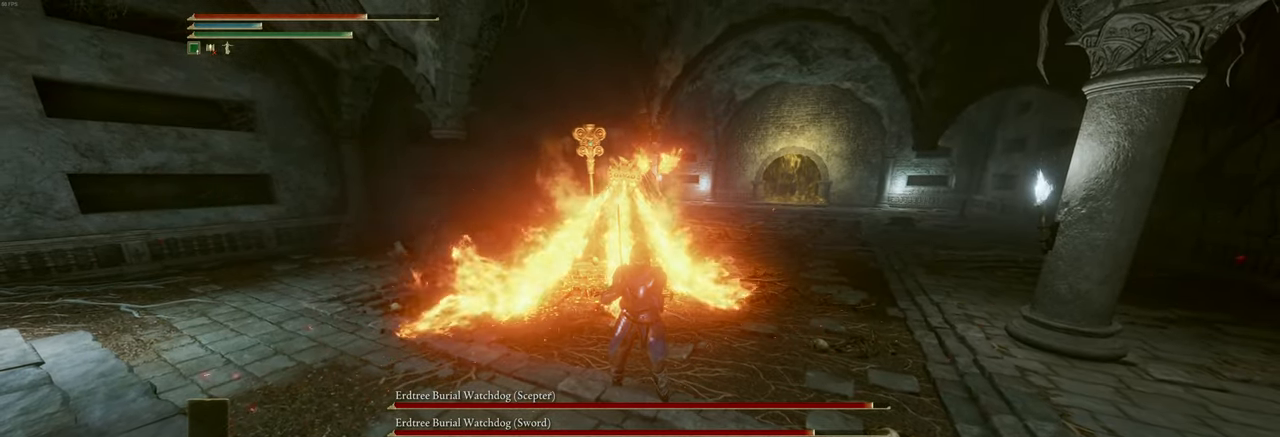
{"keys": [], "mouse": [], "events": []}
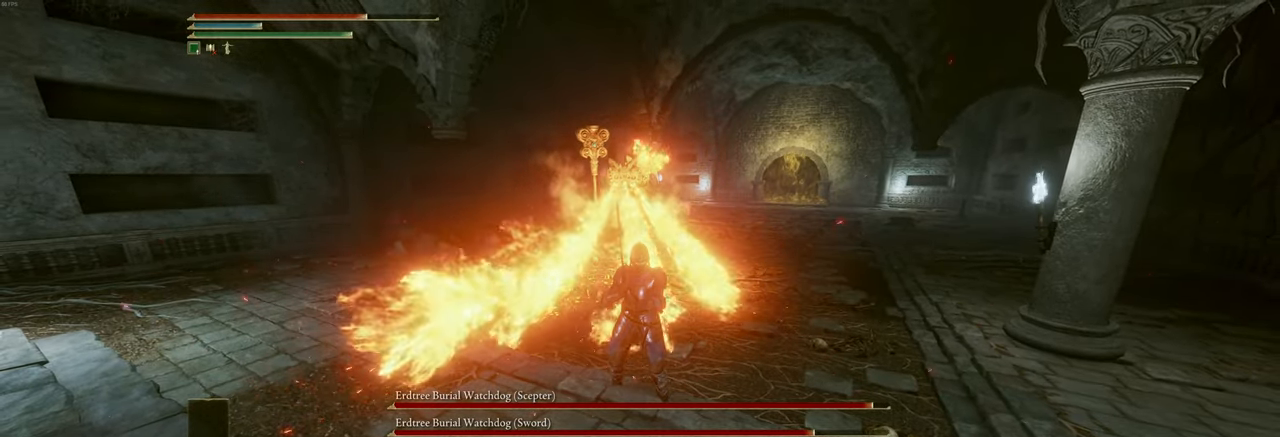
{"keys": [], "mouse": [], "events": []}
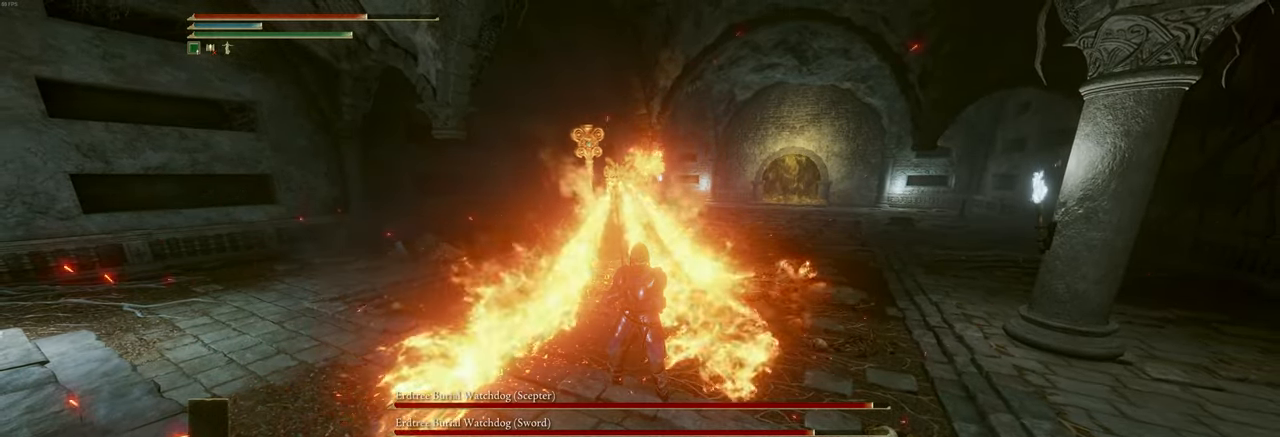
{"keys": [], "mouse": [], "events": []}
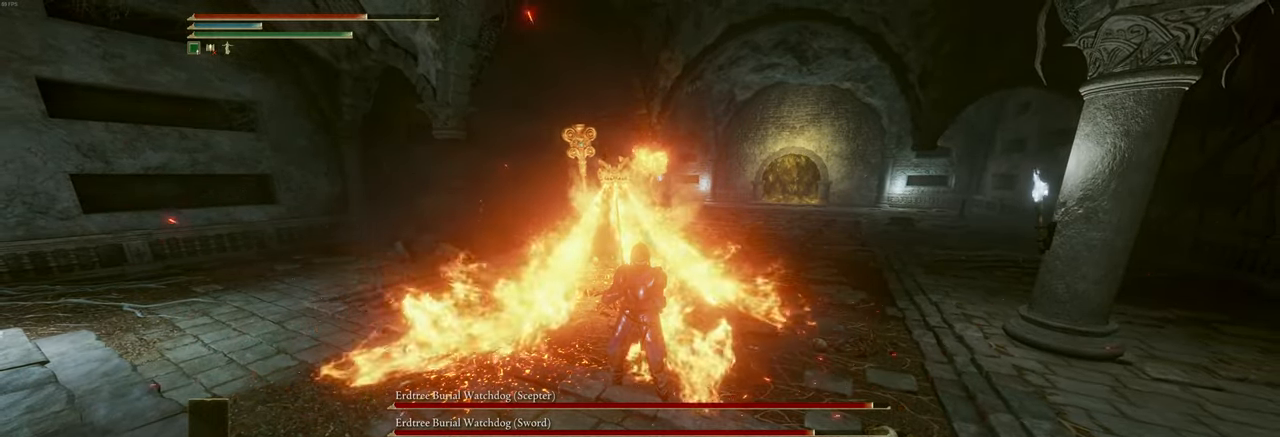
{"keys": [], "mouse": [], "events": []}
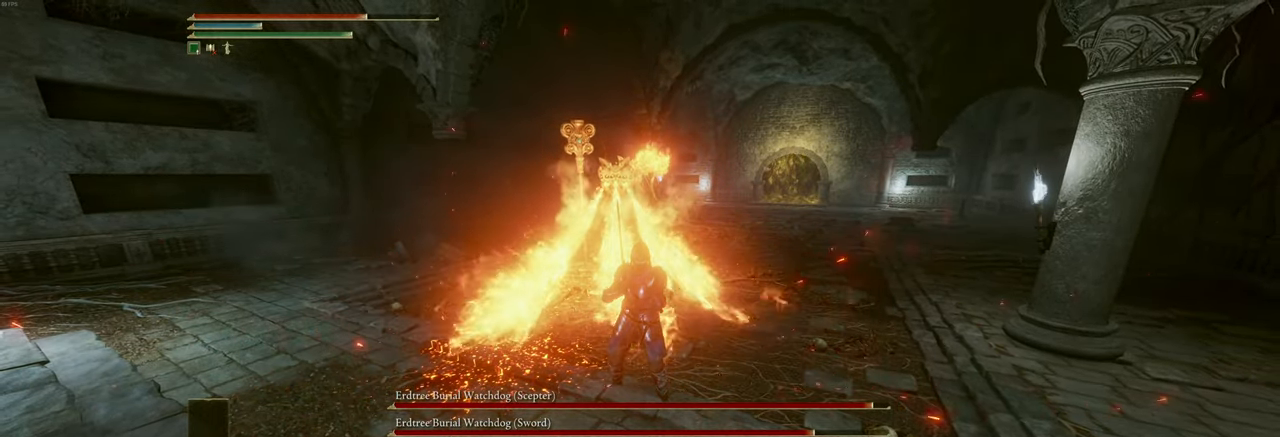
{"keys": [], "mouse": [], "events": []}
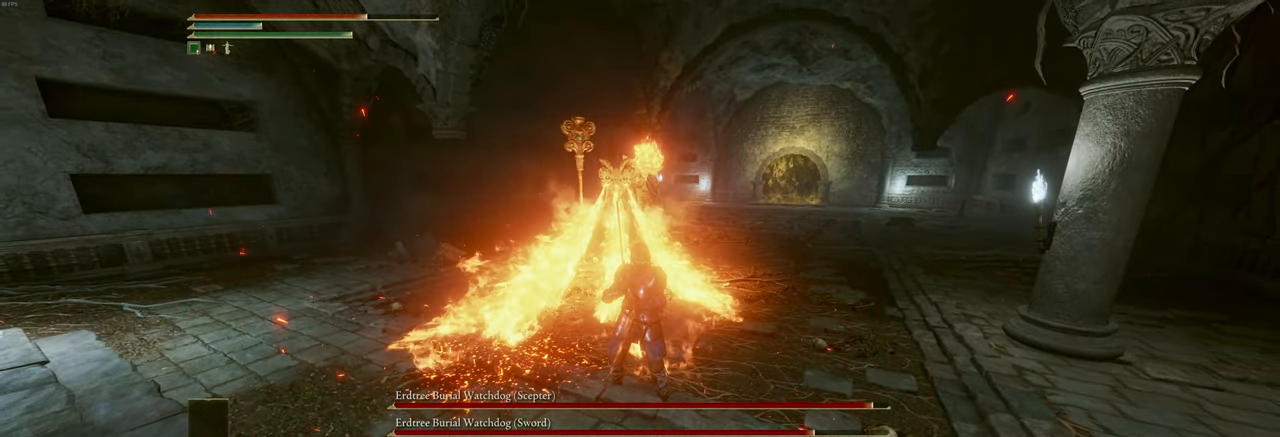
{"keys": [], "mouse": [], "events": []}
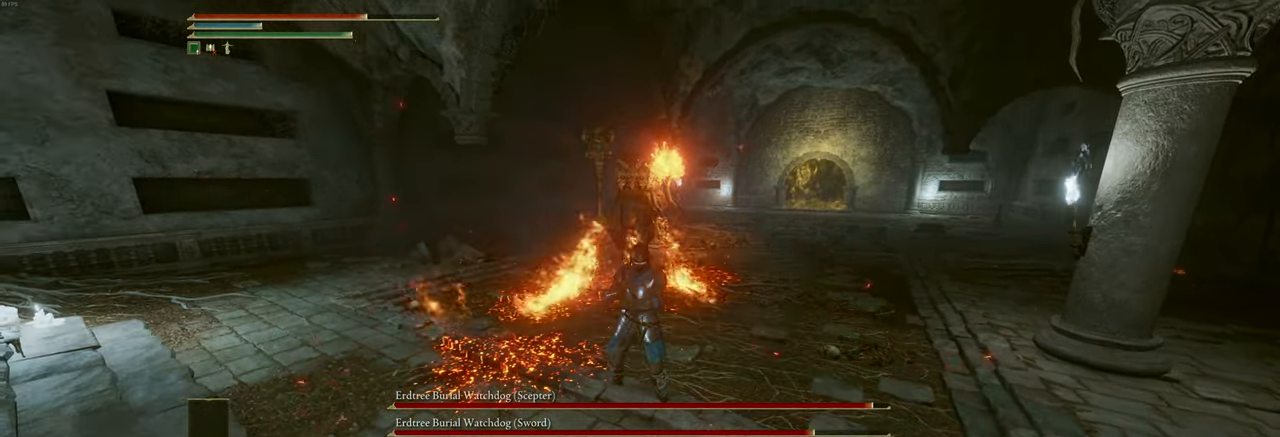
{"keys": [], "mouse": [], "events": []}
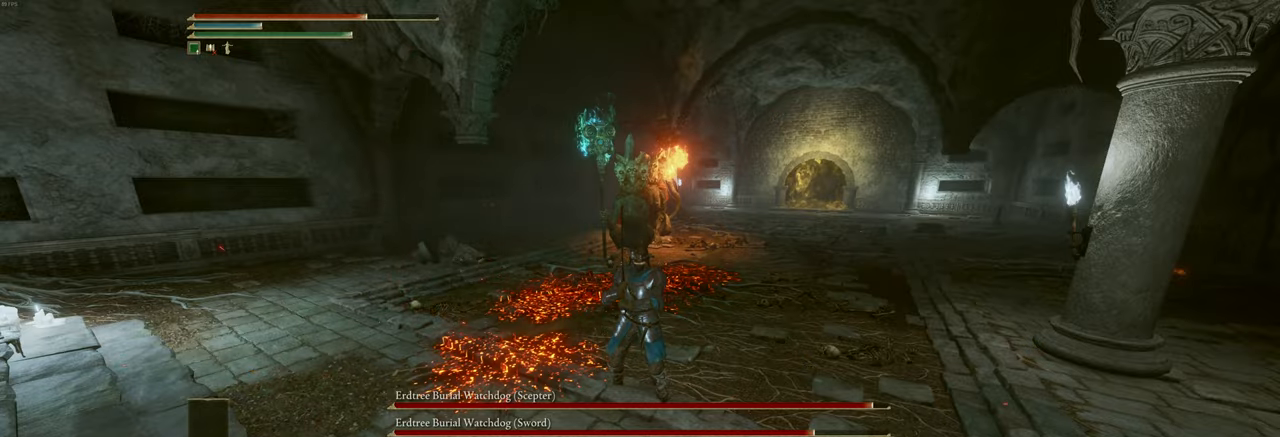
{"keys": ["d"], "mouse": [], "events": [[350, "d", "down"]]}
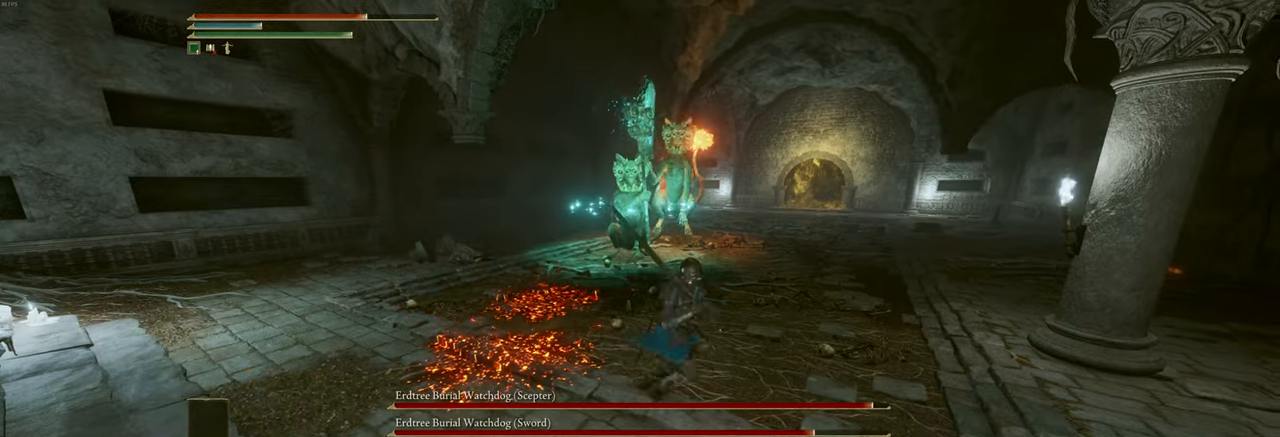
{"keys": ["d"], "mouse": [], "events": []}
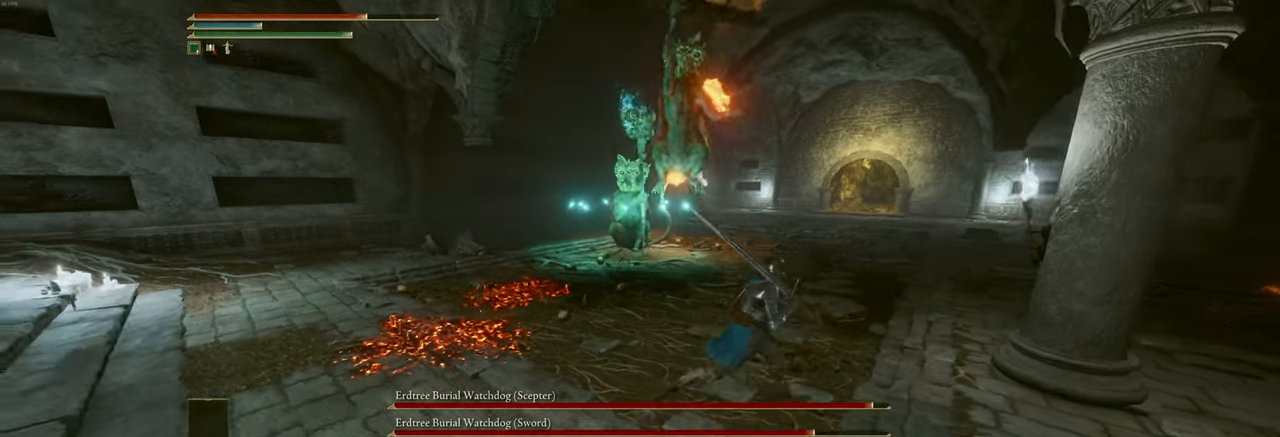
{"keys": ["d"], "mouse": [], "events": [[283, "shift", "down"], [383, "shift", "up"]]}
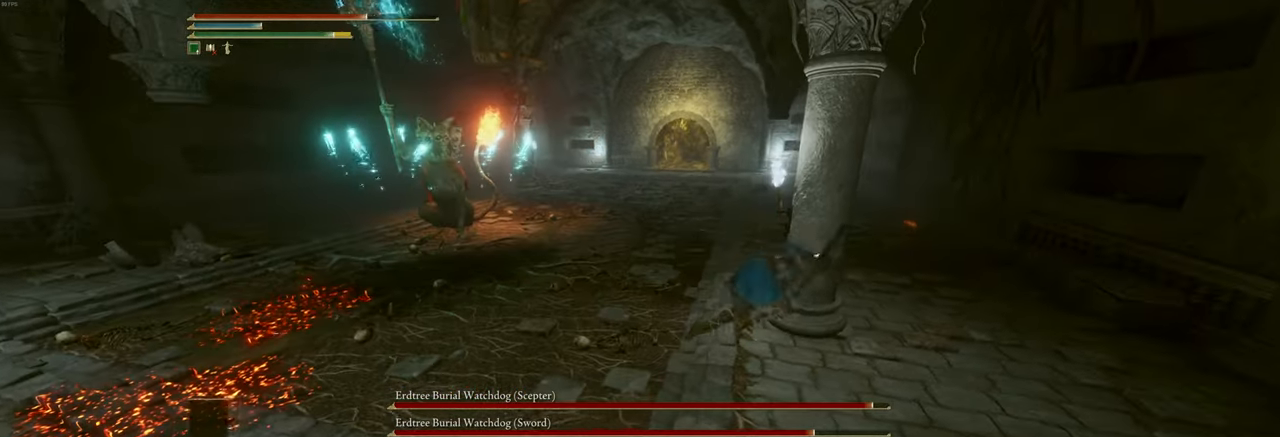
{"keys": ["w"], "mouse": [], "events": [[333, "d", "up"], [350, "w", "down"]]}
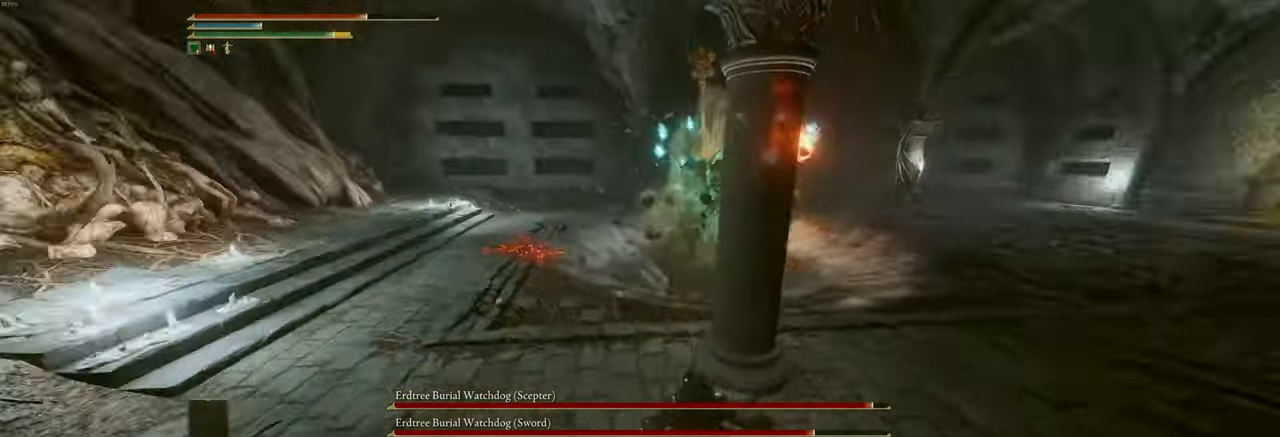
{"keys": ["a"], "mouse": [], "events": [[116, "a", "down"], [200, "w", "up"]]}
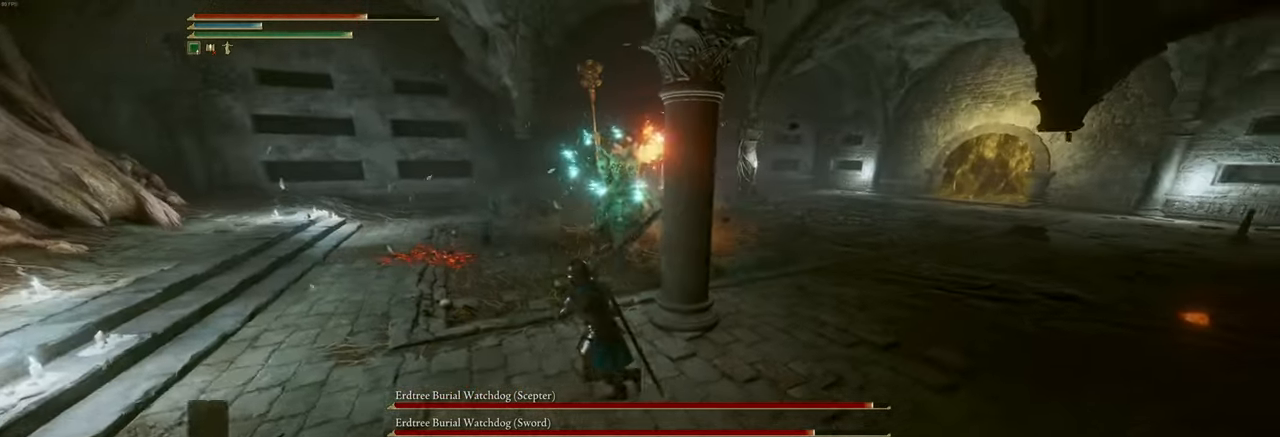
{"keys": ["a"], "mouse": [], "events": []}